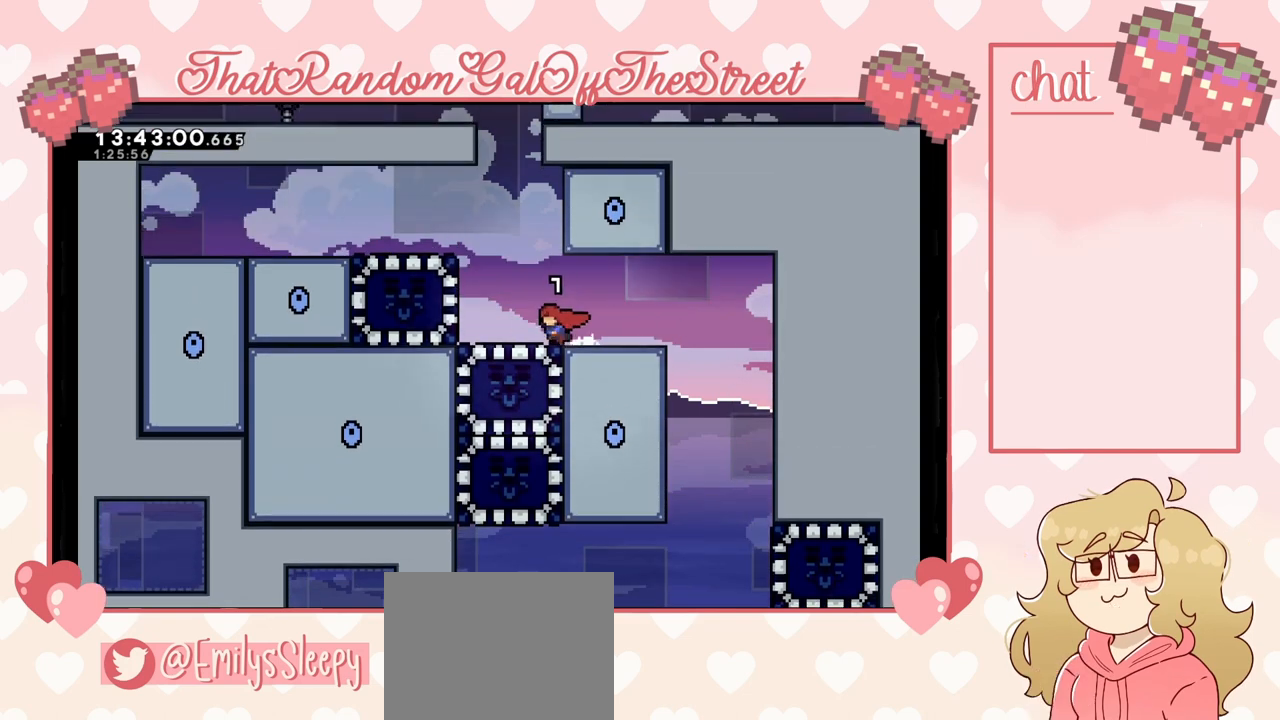
Gameplay with a controller (Xbox layout); each line is a JSON object with the inputs held at the frame after it. "events" lists button and stick changes between this image and that frame as [ms after this image, input, new state], when the widget could be followed in between.
{"buttons": [], "left_stick": "center", "right_stick": "center", "events": [[133, "left_stick", "center"]]}
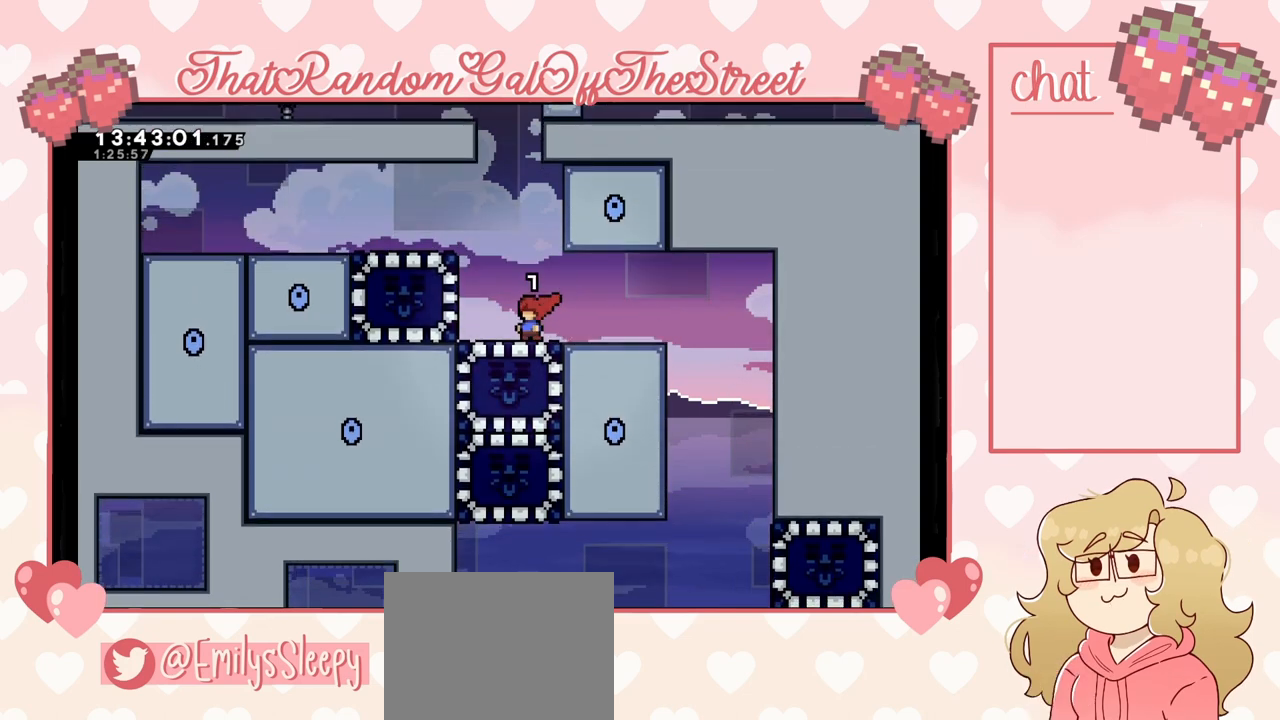
{"buttons": [], "left_stick": "center", "right_stick": "center", "events": []}
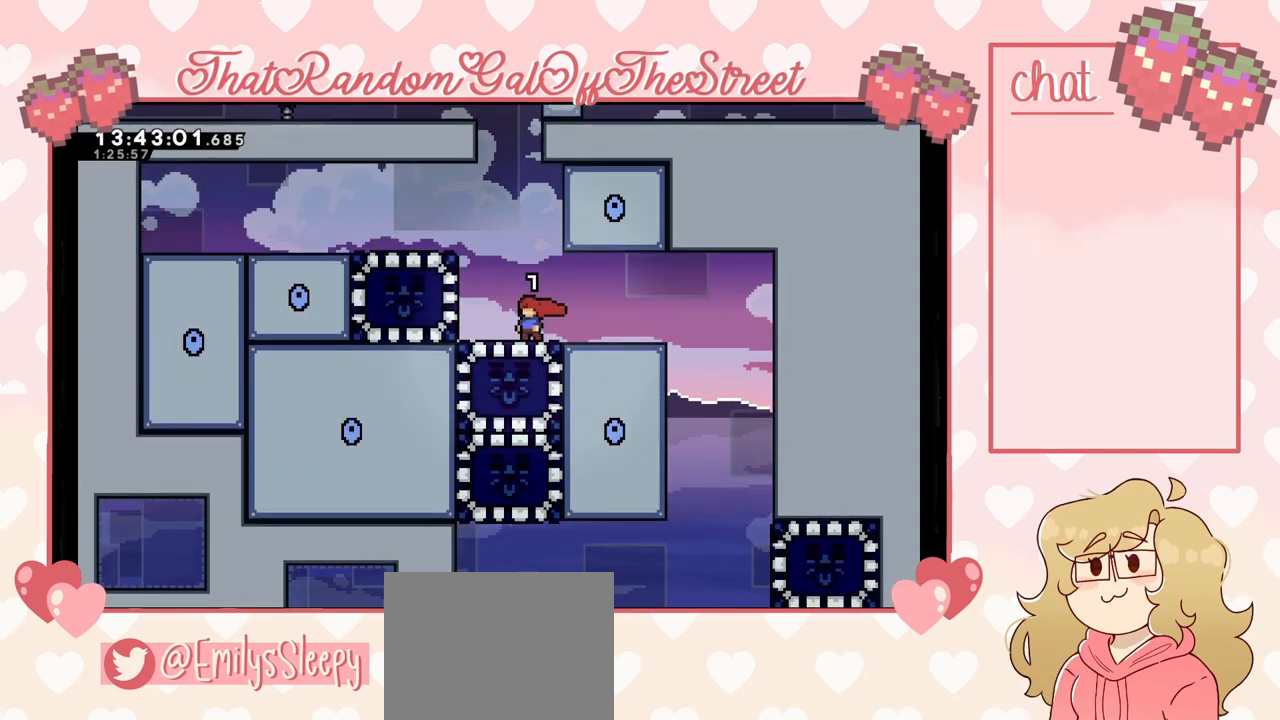
{"buttons": [], "left_stick": "center", "right_stick": "center", "events": []}
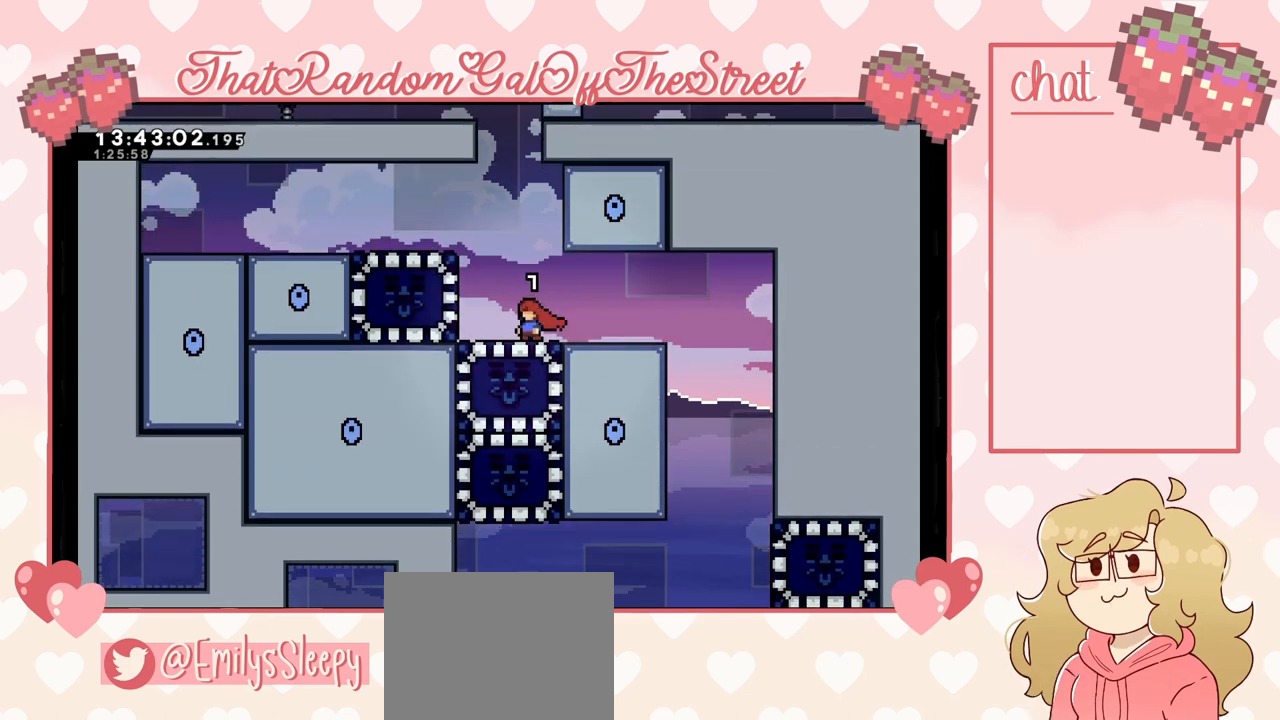
{"buttons": [], "left_stick": "center", "right_stick": "center", "events": []}
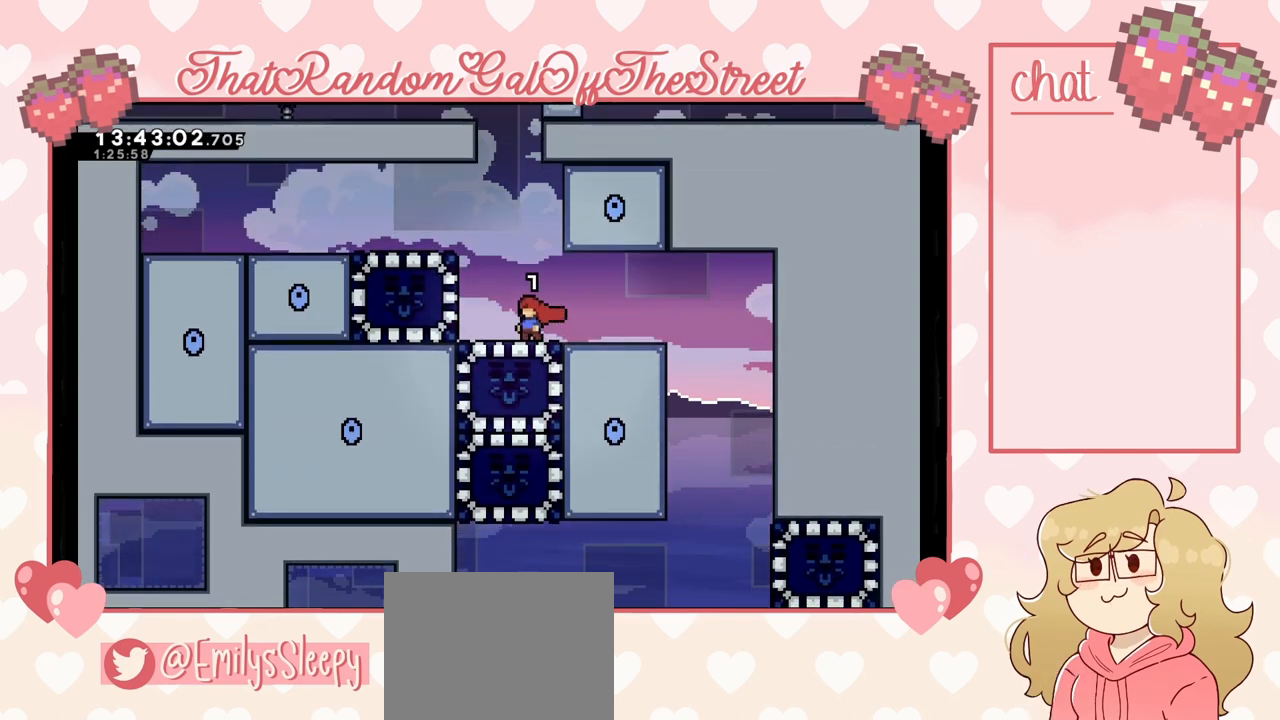
{"buttons": [], "left_stick": "center", "right_stick": "center", "events": []}
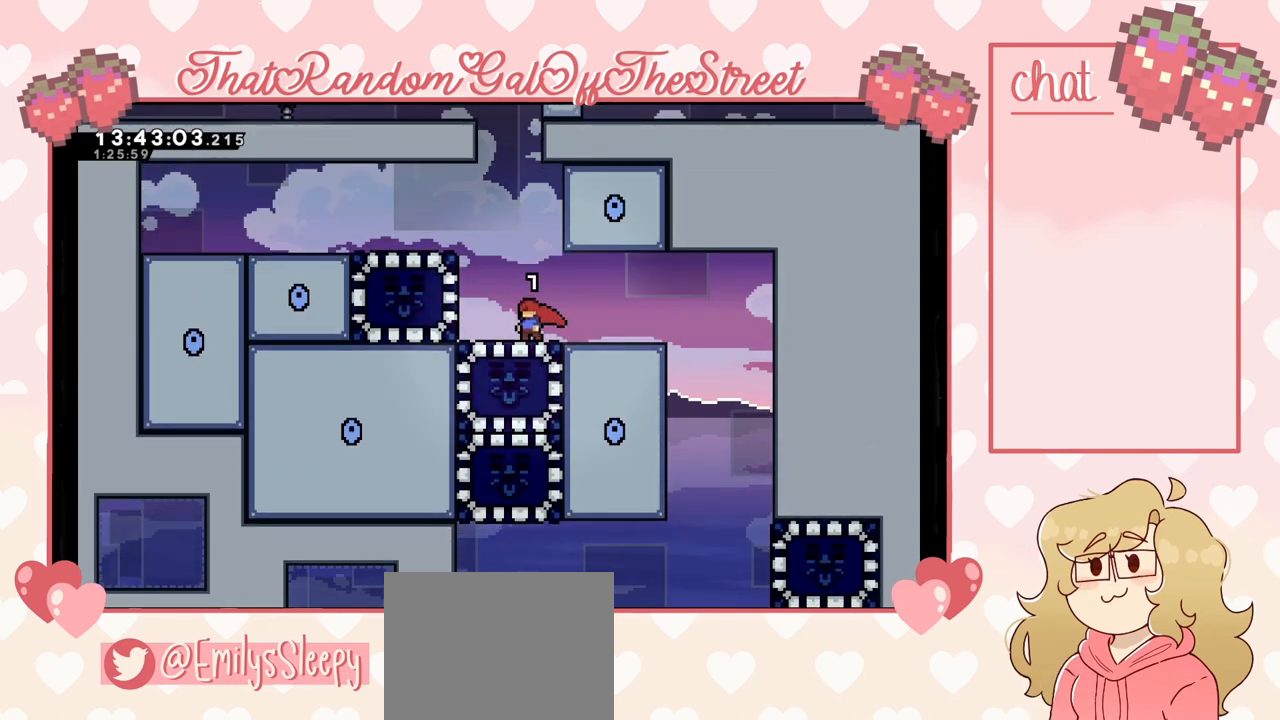
{"buttons": [], "left_stick": "center", "right_stick": "center", "events": []}
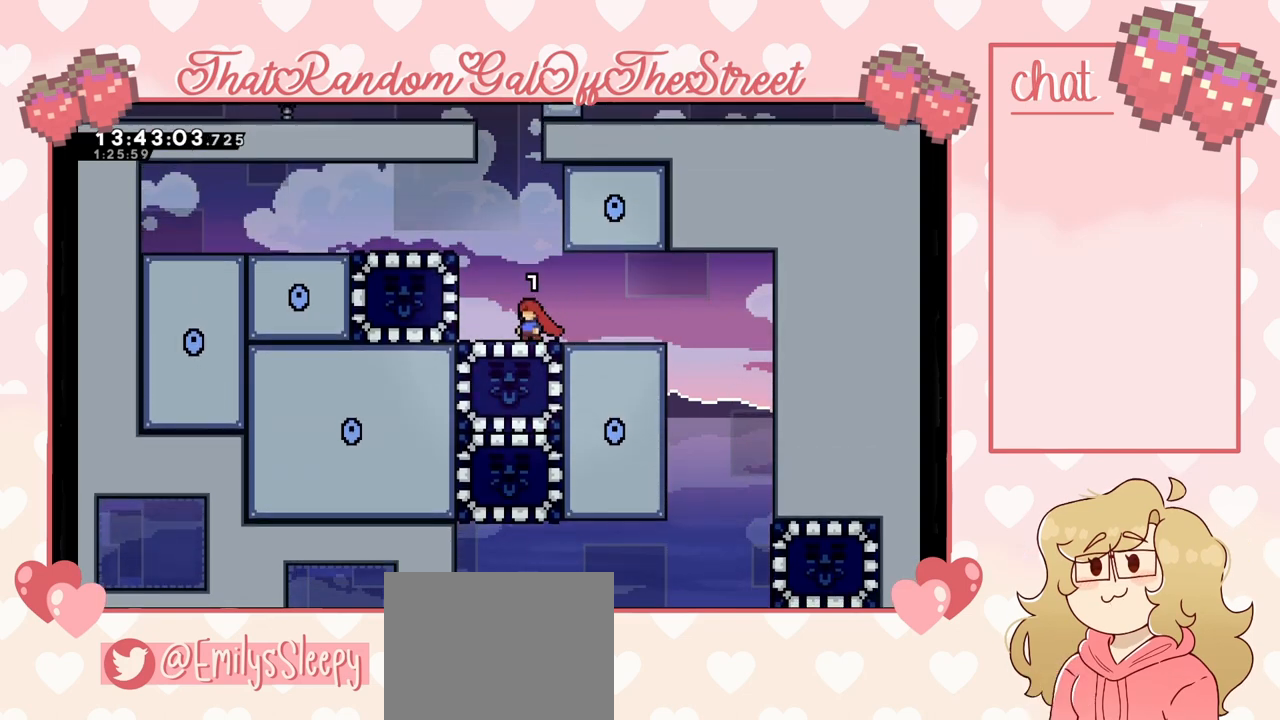
{"buttons": [], "left_stick": "center", "right_stick": "center", "events": []}
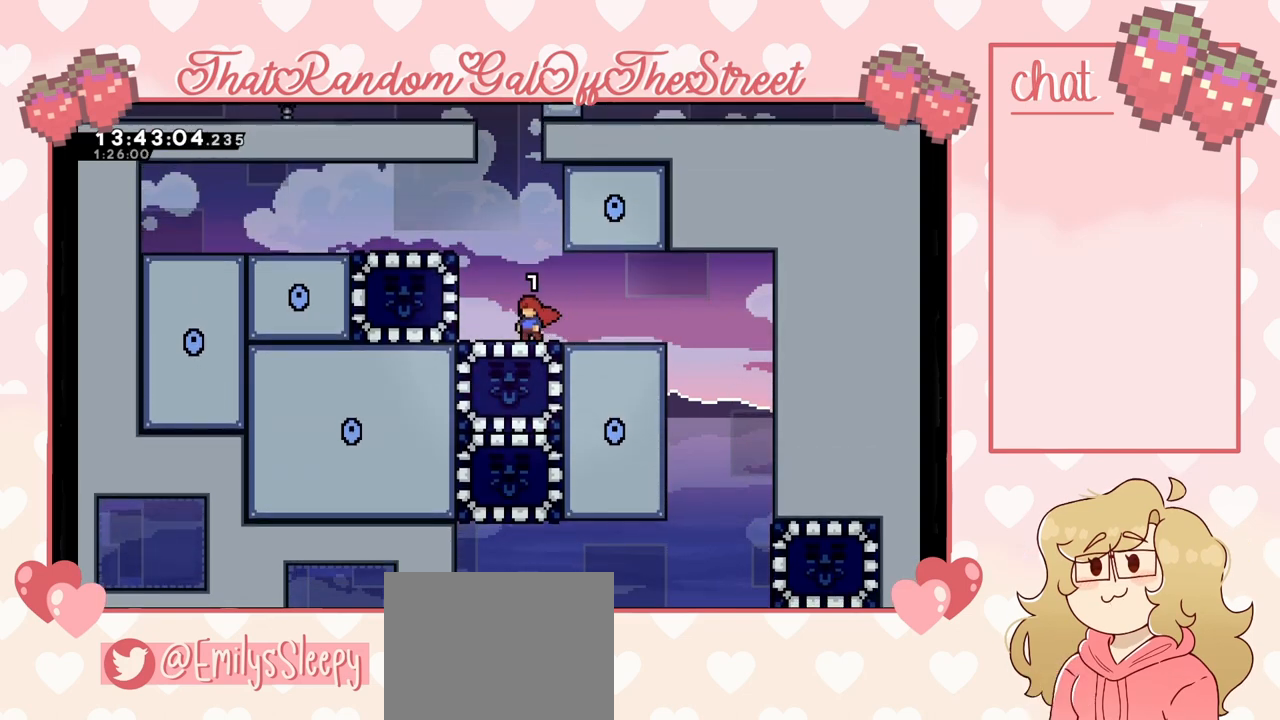
{"buttons": [], "left_stick": "center", "right_stick": "center", "events": []}
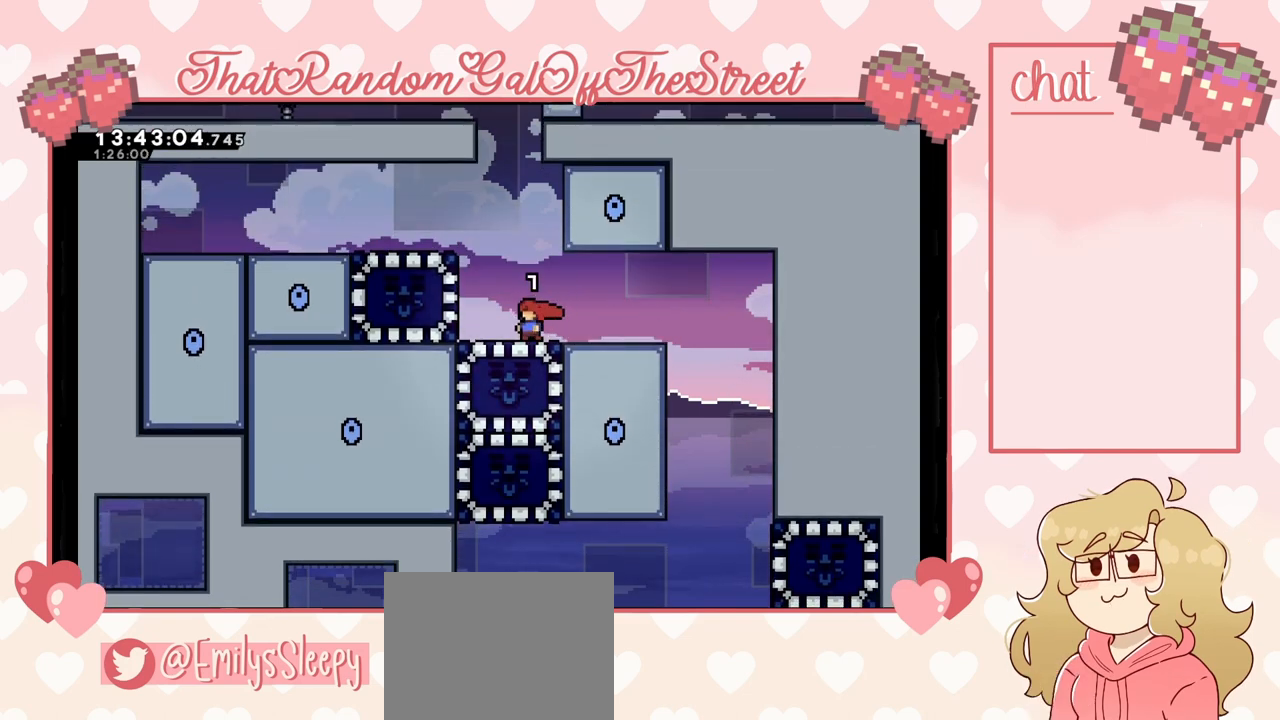
{"buttons": [], "left_stick": "left", "right_stick": "center", "events": [[300, "A", "down"], [300, "left_stick", "left"], [433, "A", "up"]]}
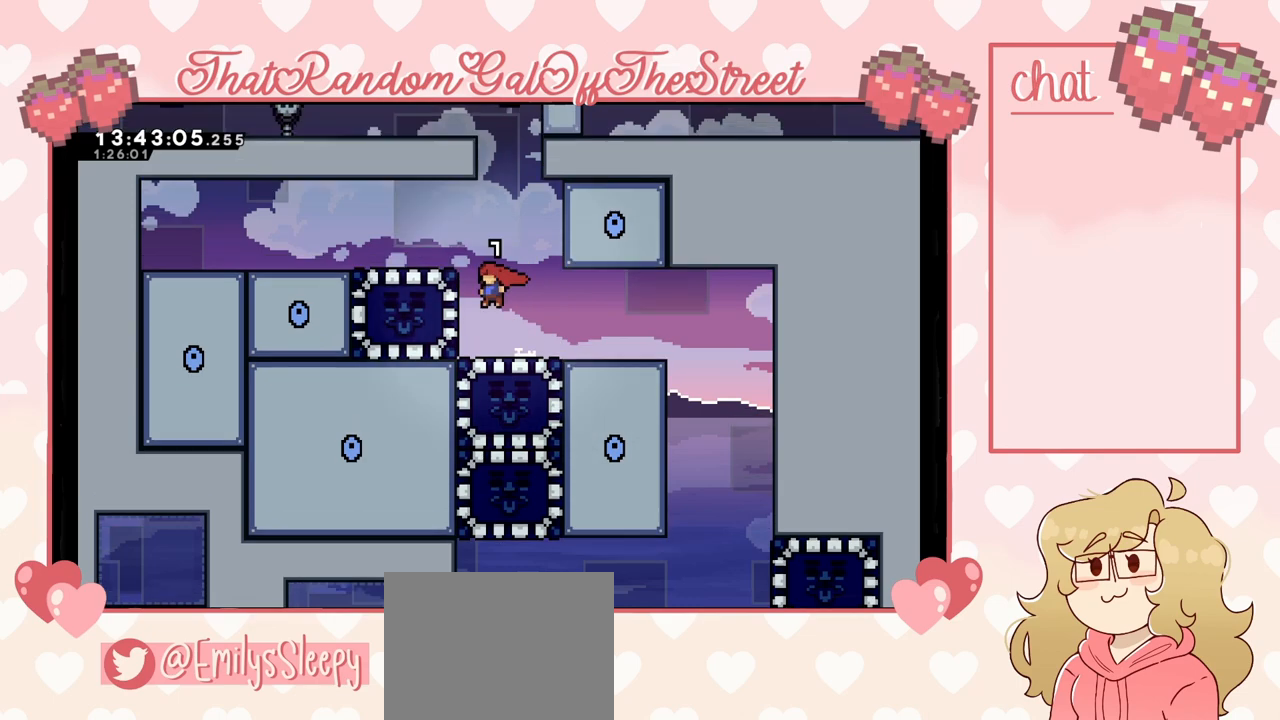
{"buttons": [], "left_stick": "left", "right_stick": "center", "events": [[67, "X", "down"], [267, "X", "up"]]}
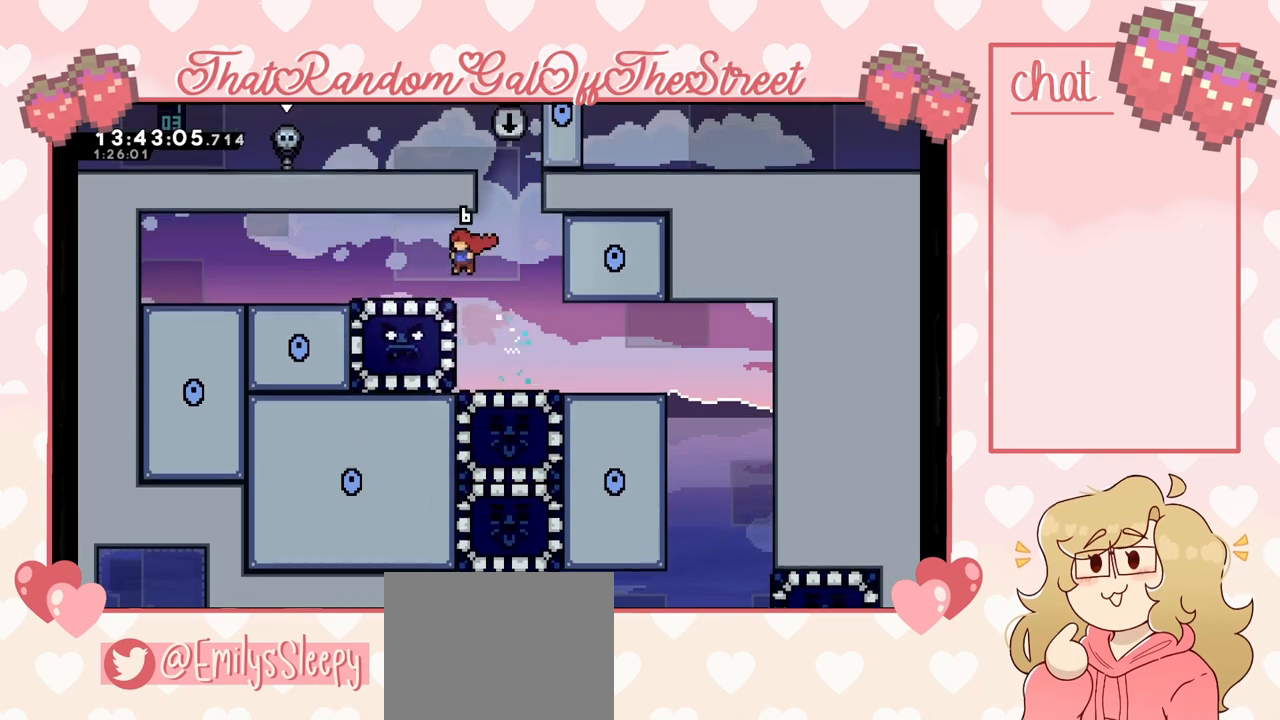
{"buttons": [], "left_stick": "right", "right_stick": "center", "events": [[133, "L2", "down"], [200, "A", "down"], [267, "A", "up"], [333, "L2", "up"], [400, "left_stick", "center"], [467, "left_stick", "right"]]}
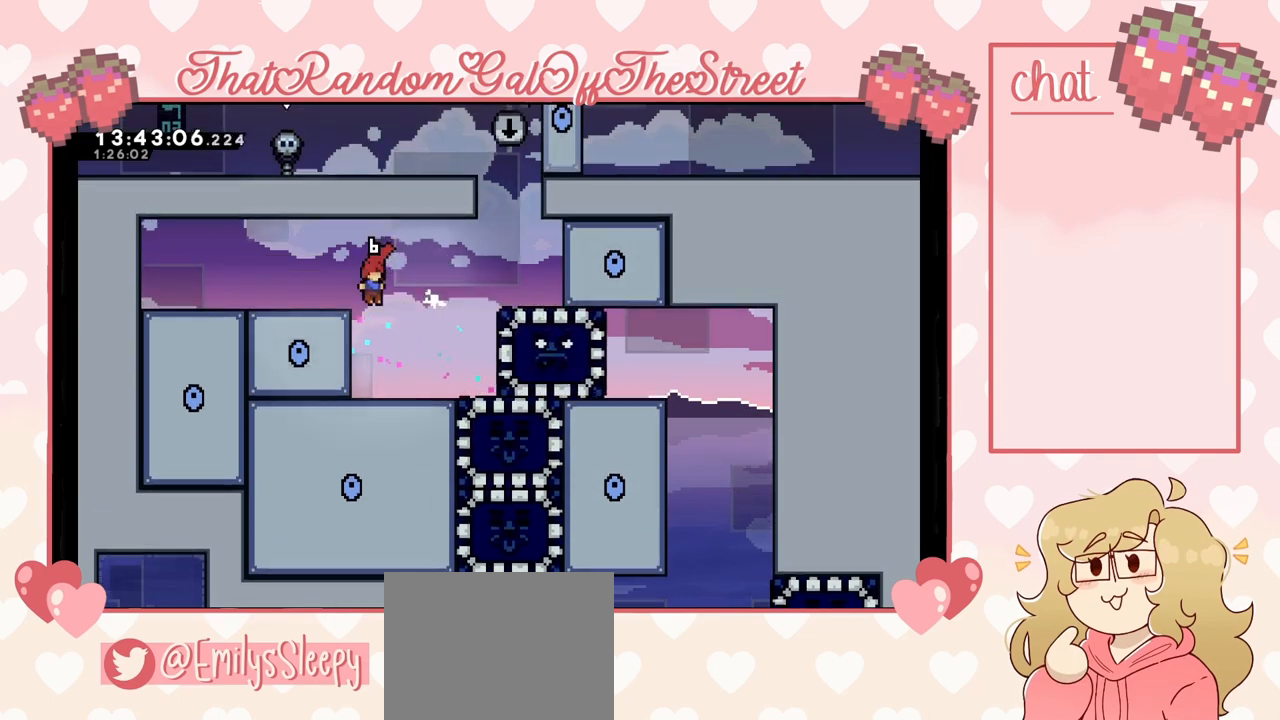
{"buttons": [], "left_stick": "right", "right_stick": "center", "events": []}
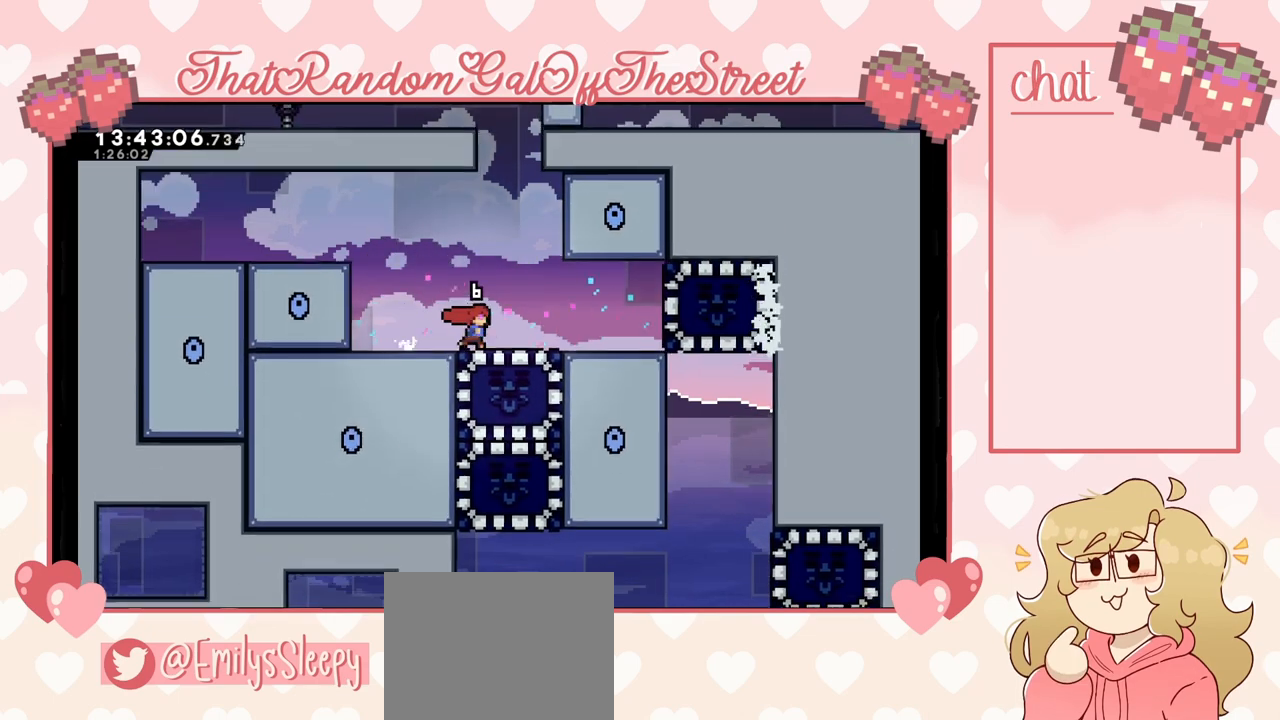
{"buttons": [], "left_stick": "center", "right_stick": "center", "events": [[33, "left_stick", "center"]]}
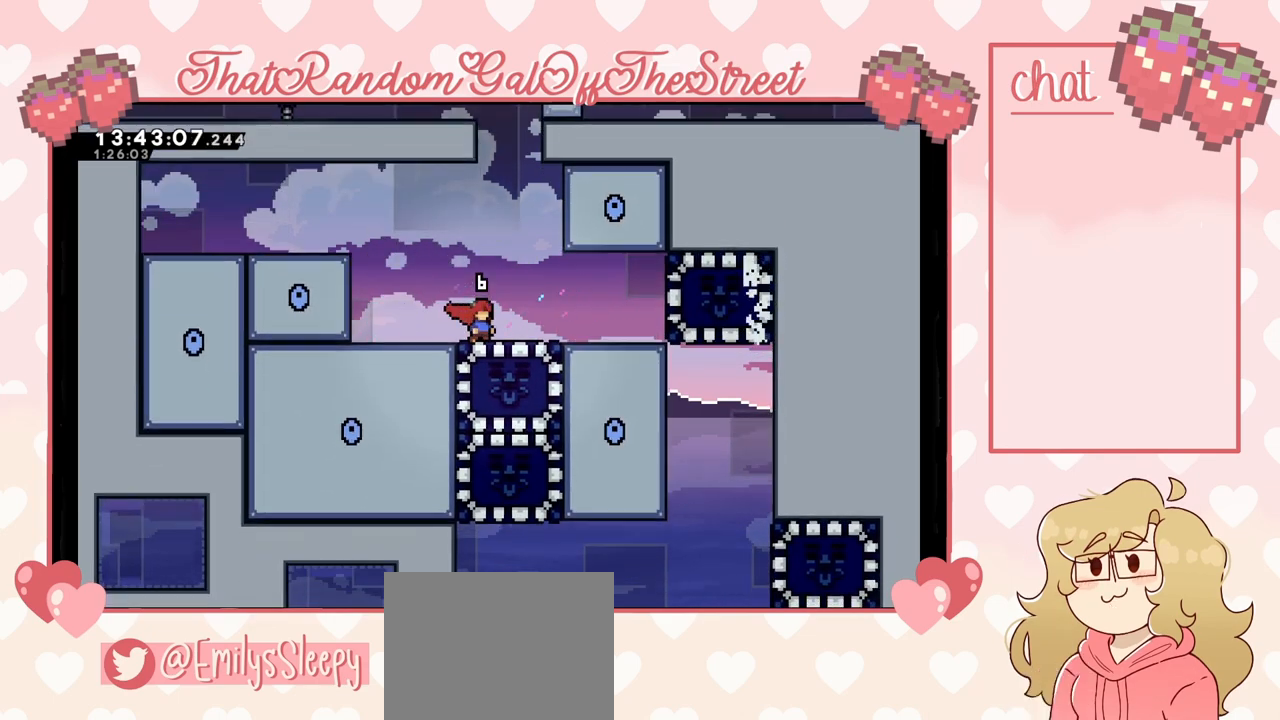
{"buttons": ["X"], "left_stick": "down", "right_stick": "center", "events": [[433, "left_stick", "down"], [467, "X", "down"]]}
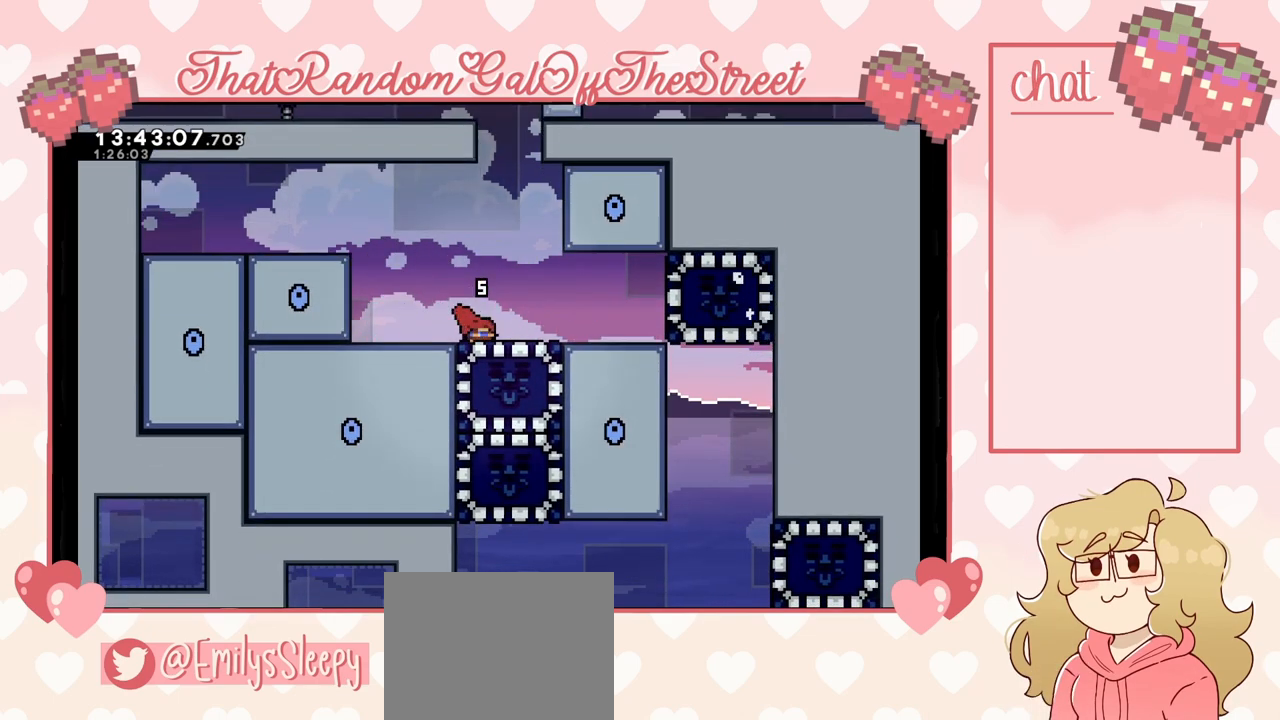
{"buttons": [], "left_stick": "left", "right_stick": "center", "events": [[67, "X", "up"], [133, "left_stick", "center"], [200, "left_stick", "left"]]}
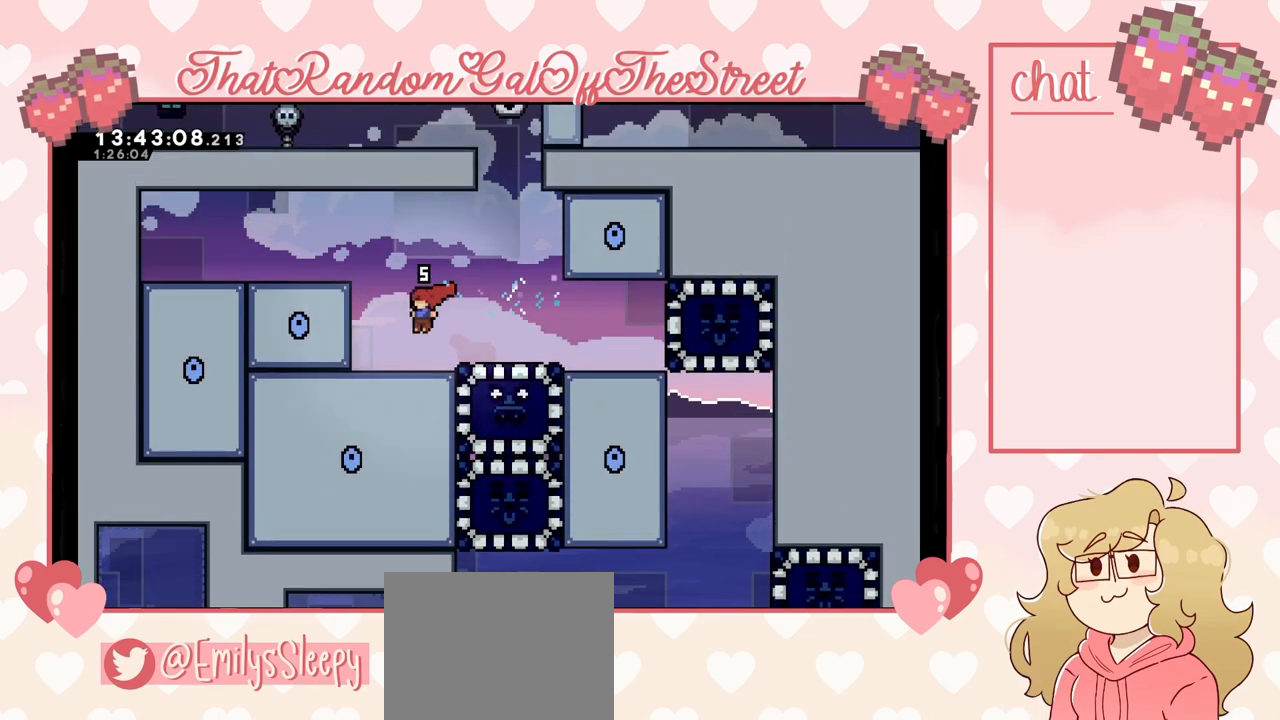
{"buttons": [], "left_stick": "right", "right_stick": "center", "events": [[67, "left_stick", "right"]]}
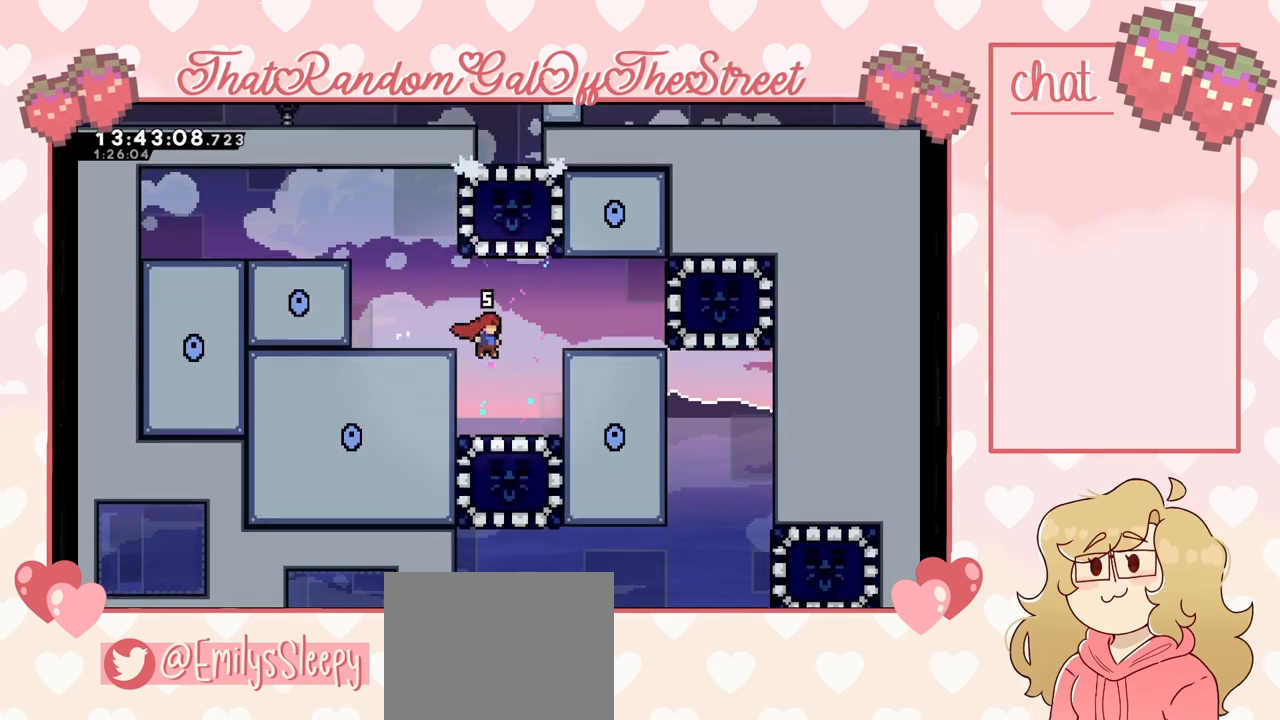
{"buttons": [], "left_stick": "center", "right_stick": "center", "events": [[133, "left_stick", "center"]]}
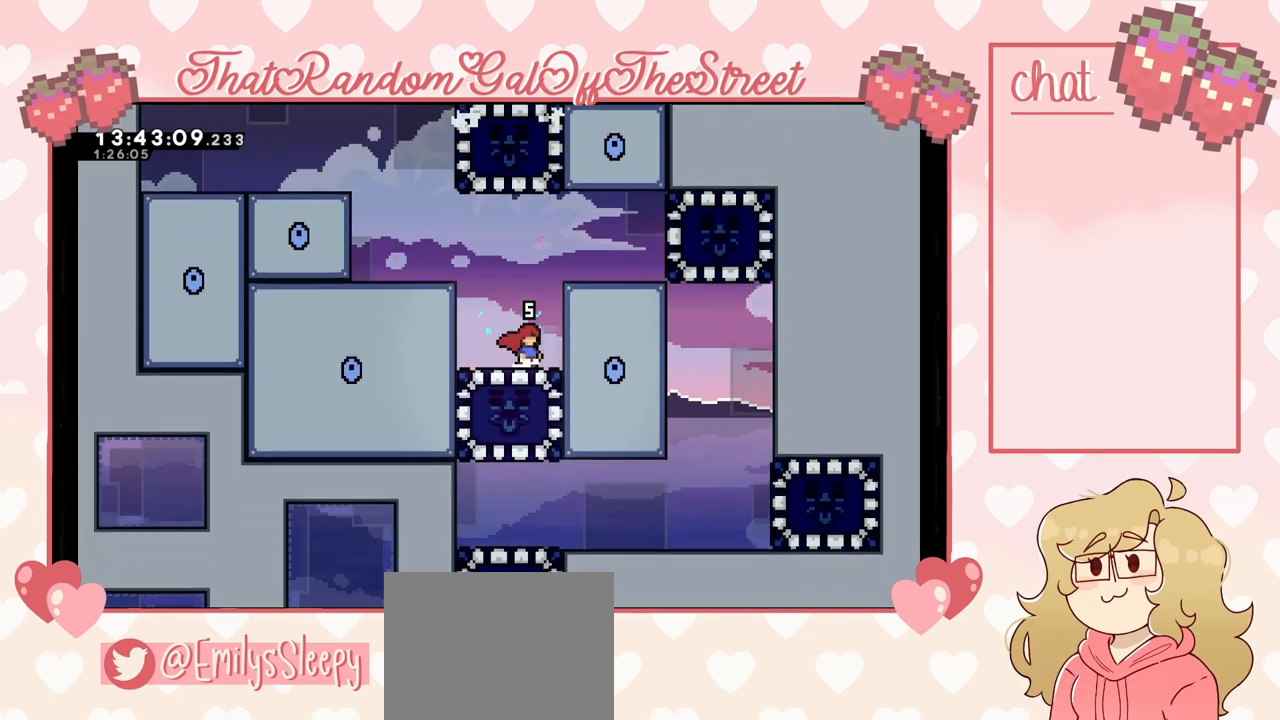
{"buttons": [], "left_stick": "center", "right_stick": "center"}
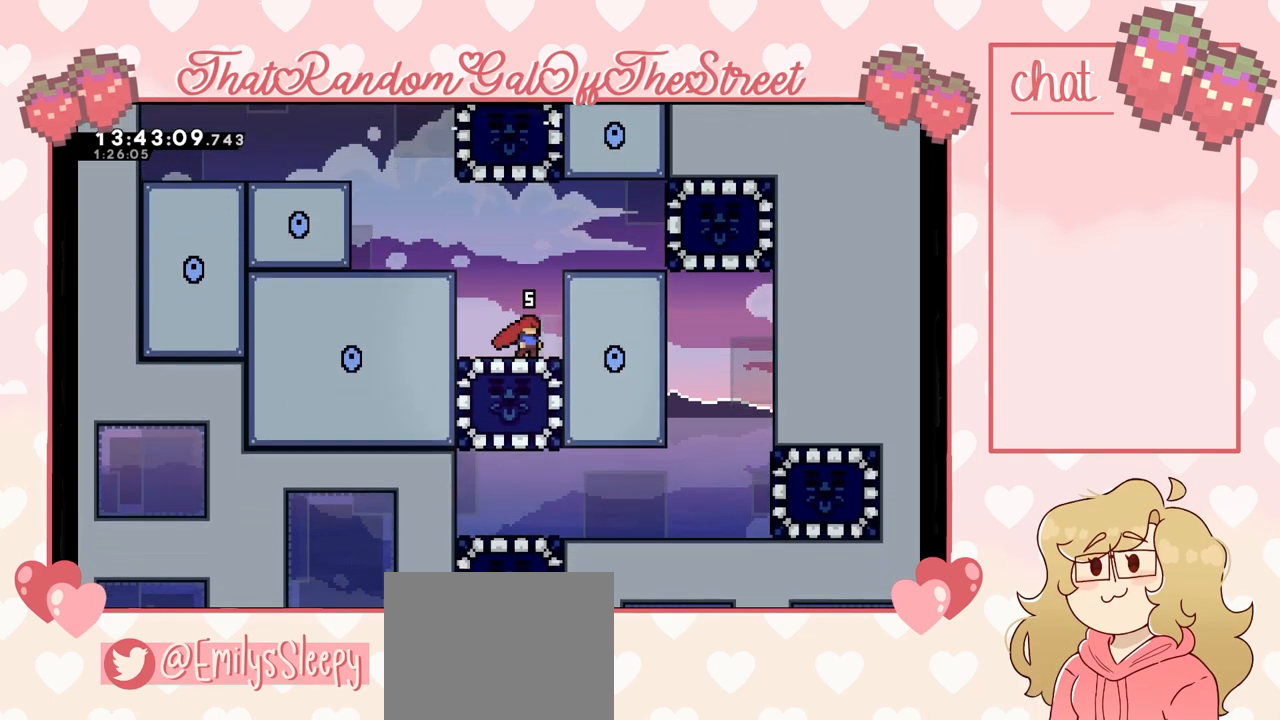
{"buttons": [], "left_stick": "center", "right_stick": "center", "events": []}
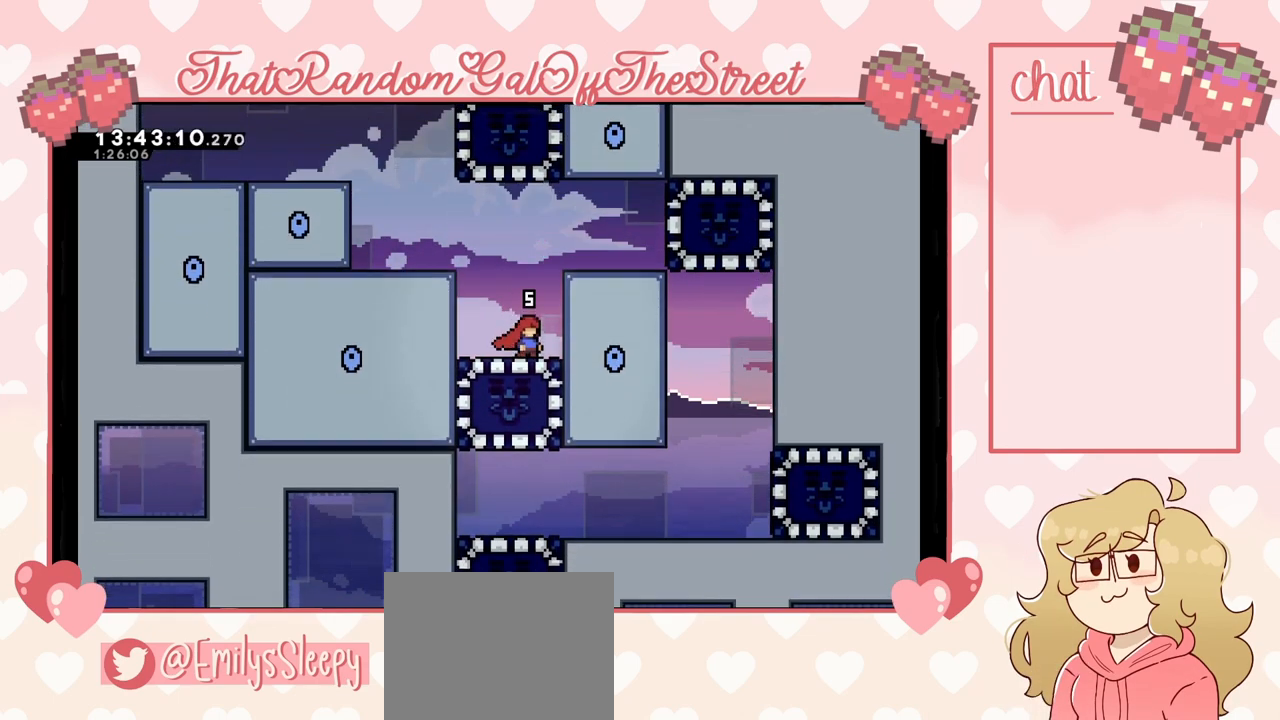
{"buttons": [], "left_stick": "left", "right_stick": "center", "events": [[333, "left_stick", "left"]]}
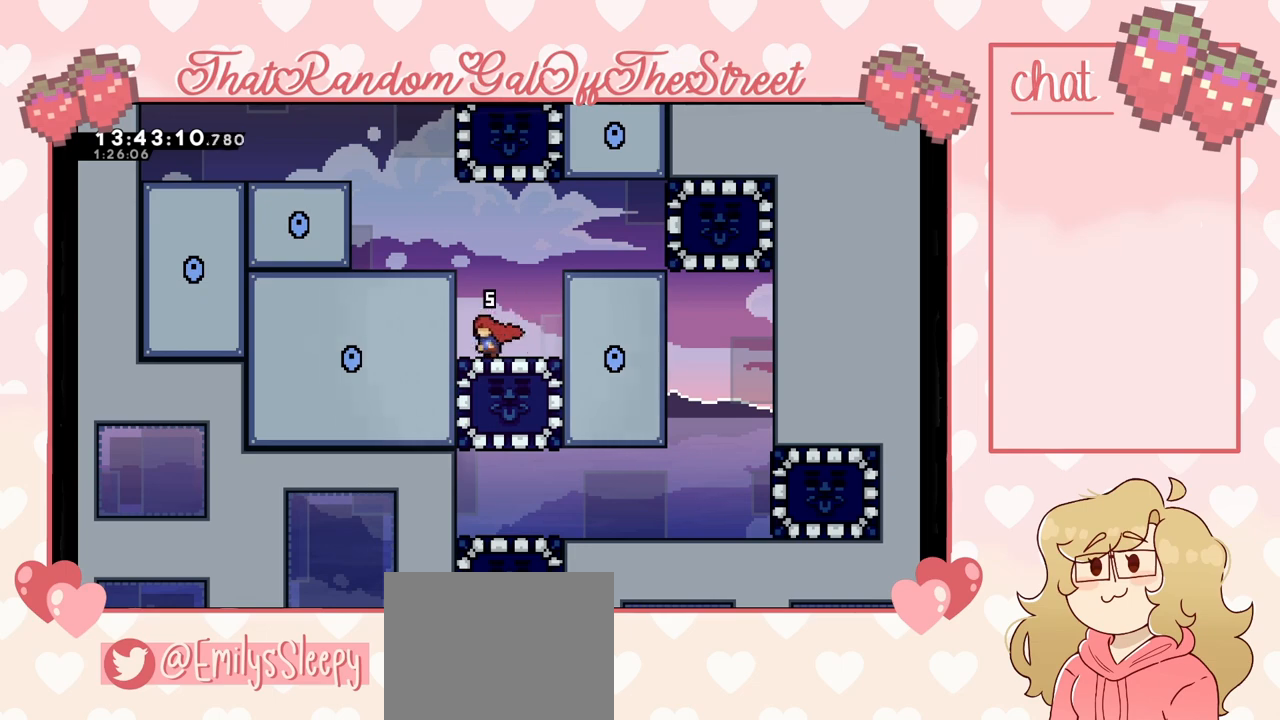
{"buttons": [], "left_stick": "center", "right_stick": "center", "events": [[133, "left_stick", "center"], [233, "left_stick", "down"], [333, "X", "down"], [467, "X", "up"], [500, "left_stick", "center"]]}
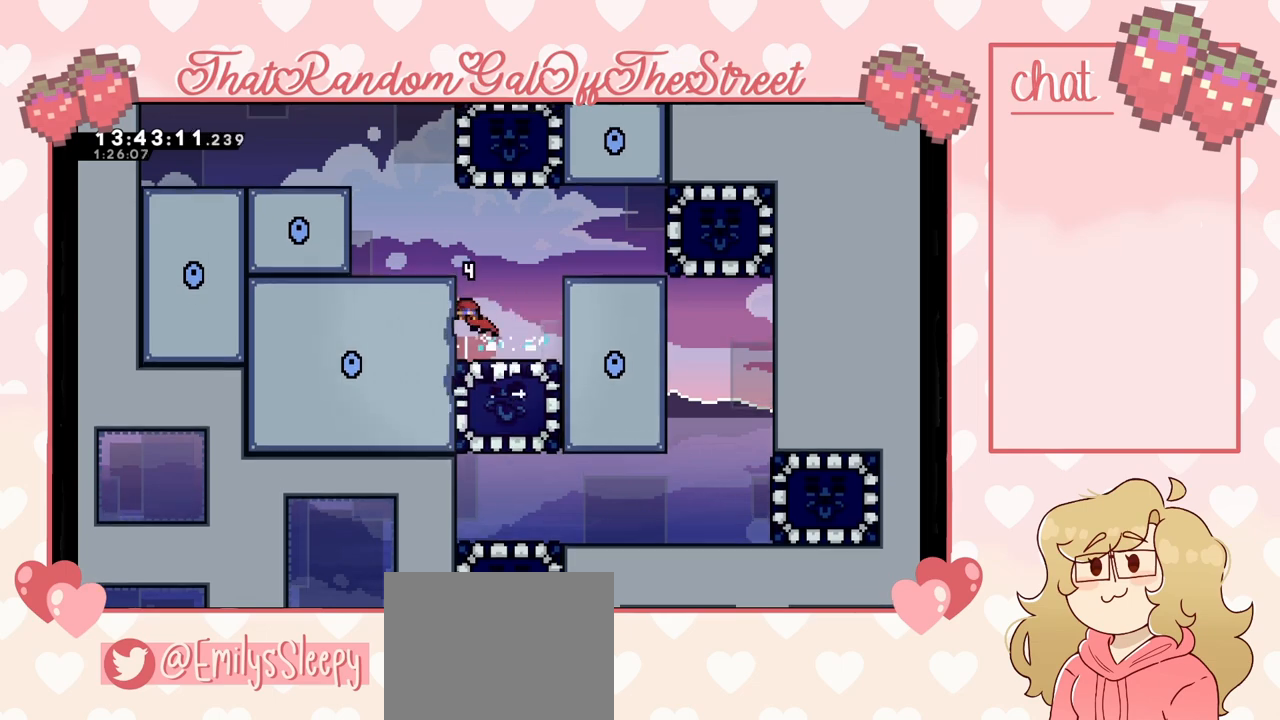
{"buttons": ["L2"], "left_stick": "up-left", "right_stick": "center", "events": [[100, "left_stick", "left"], [267, "A", "down"], [267, "L2", "down"], [333, "left_stick", "up-left"], [500, "A", "up"]]}
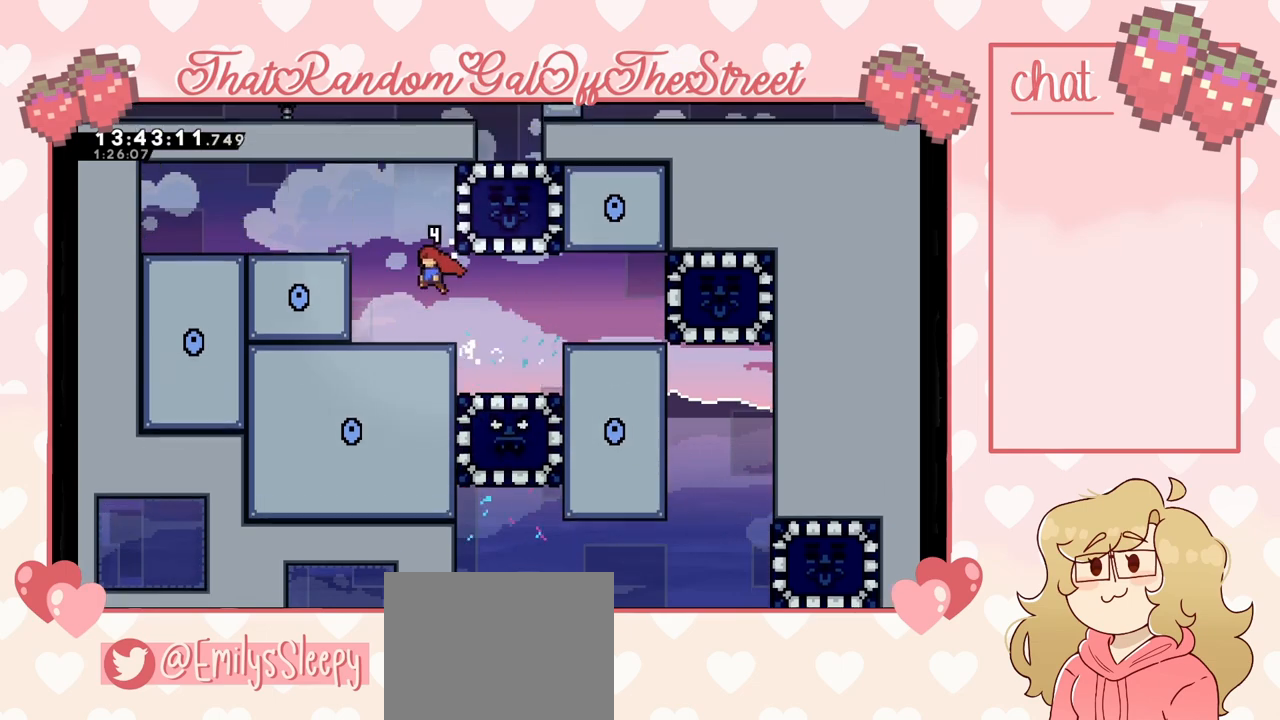
{"buttons": [], "left_stick": "center", "right_stick": "center", "events": [[67, "L2", "up"], [233, "left_stick", "center"]]}
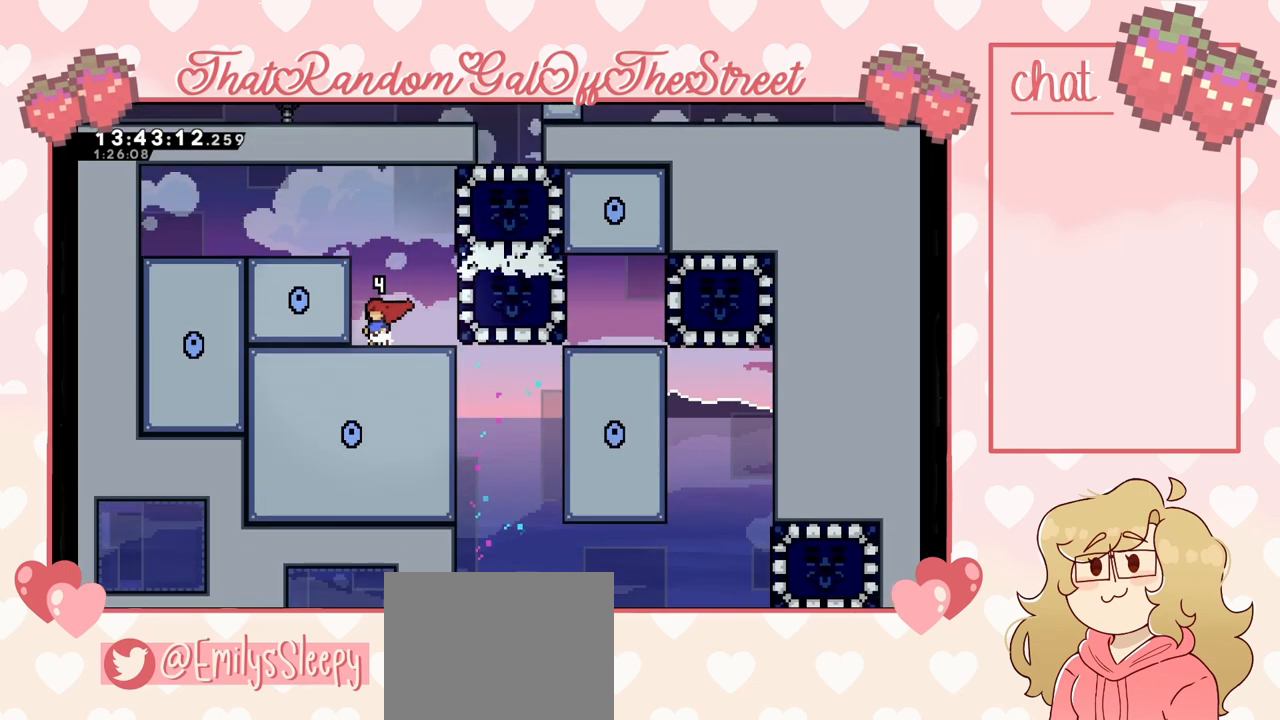
{"buttons": [], "left_stick": "center", "right_stick": "center", "events": []}
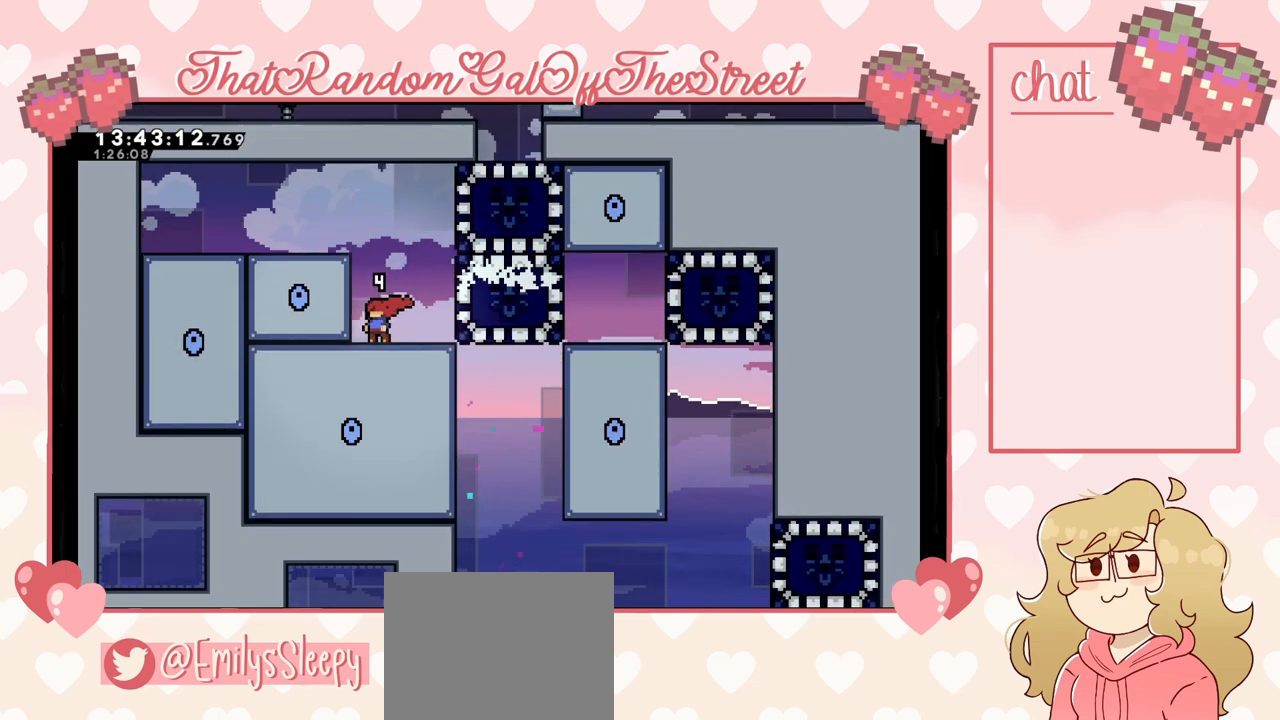
{"buttons": [], "left_stick": "center", "right_stick": "center", "events": [[33, "left_stick", "right"], [233, "left_stick", "center"]]}
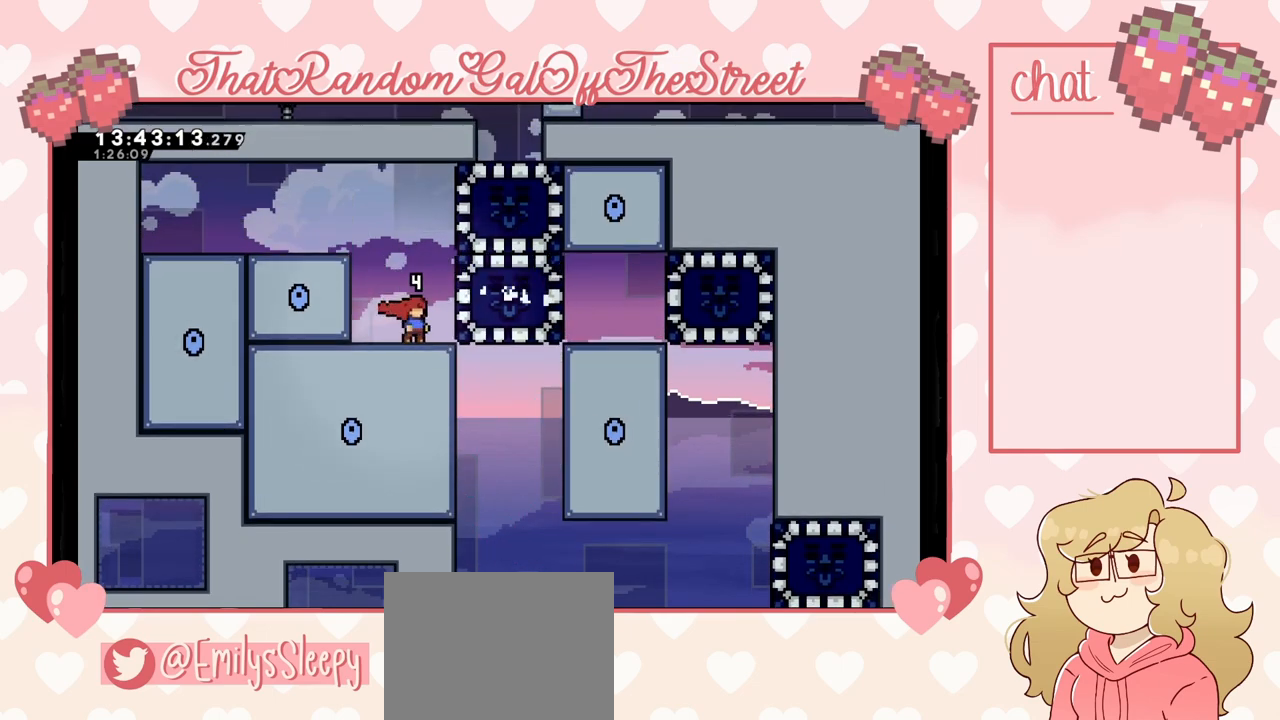
{"buttons": ["A"], "left_stick": "center", "right_stick": "center", "events": [[367, "A", "down"]]}
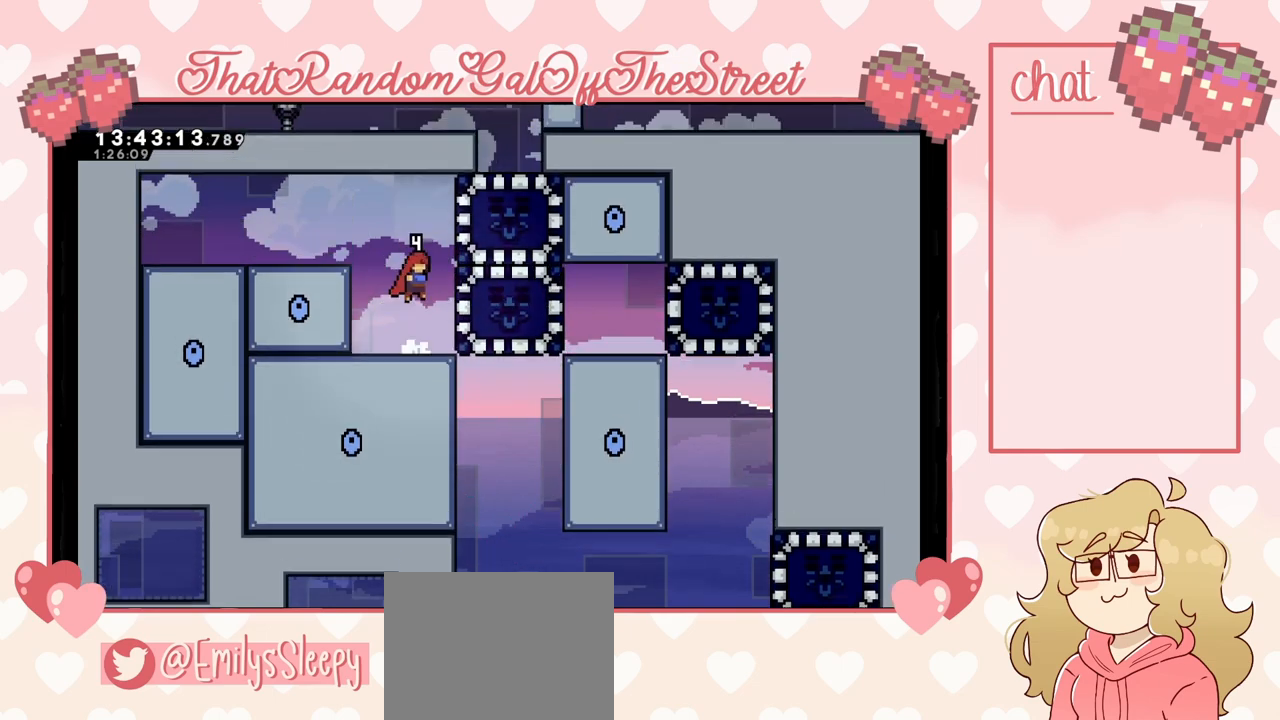
{"buttons": ["L2"], "left_stick": "up-right", "right_stick": "center", "events": [[67, "left_stick", "right"], [200, "A", "up"], [300, "left_stick", "up-right"], [333, "L2", "down"]]}
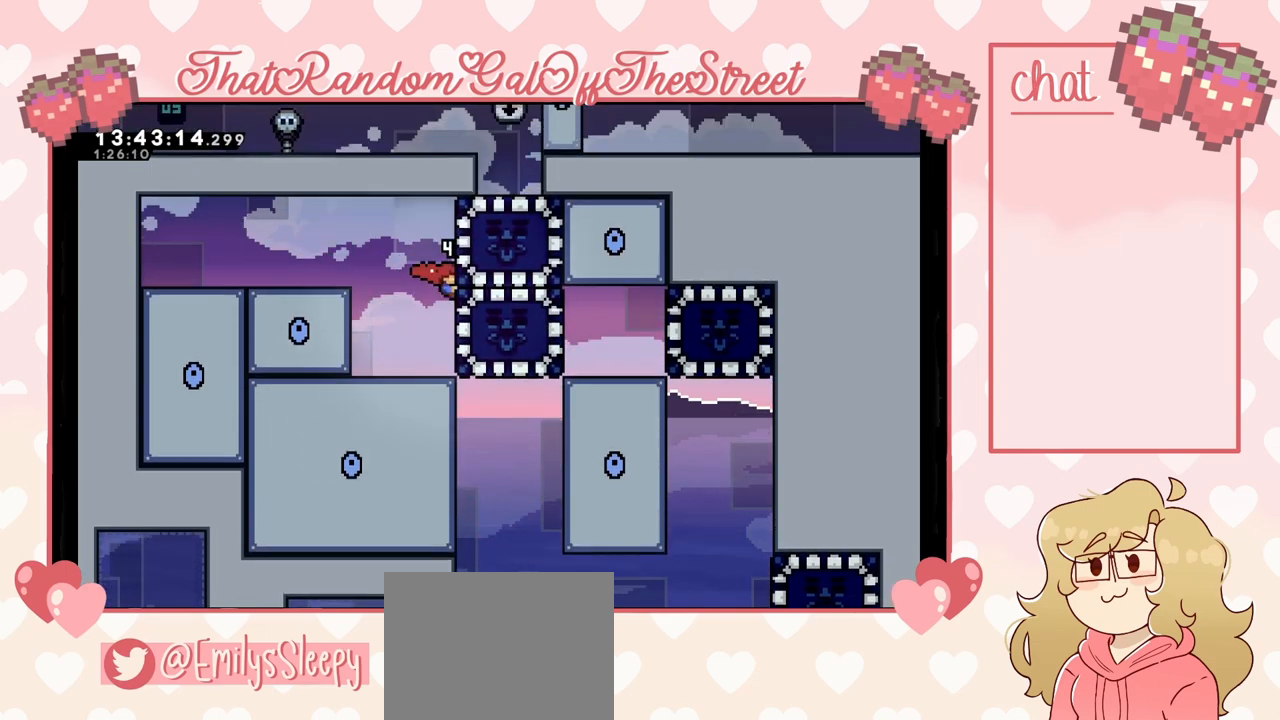
{"buttons": ["L2"], "left_stick": "right", "right_stick": "center", "events": [[267, "left_stick", "center"], [500, "left_stick", "right"]]}
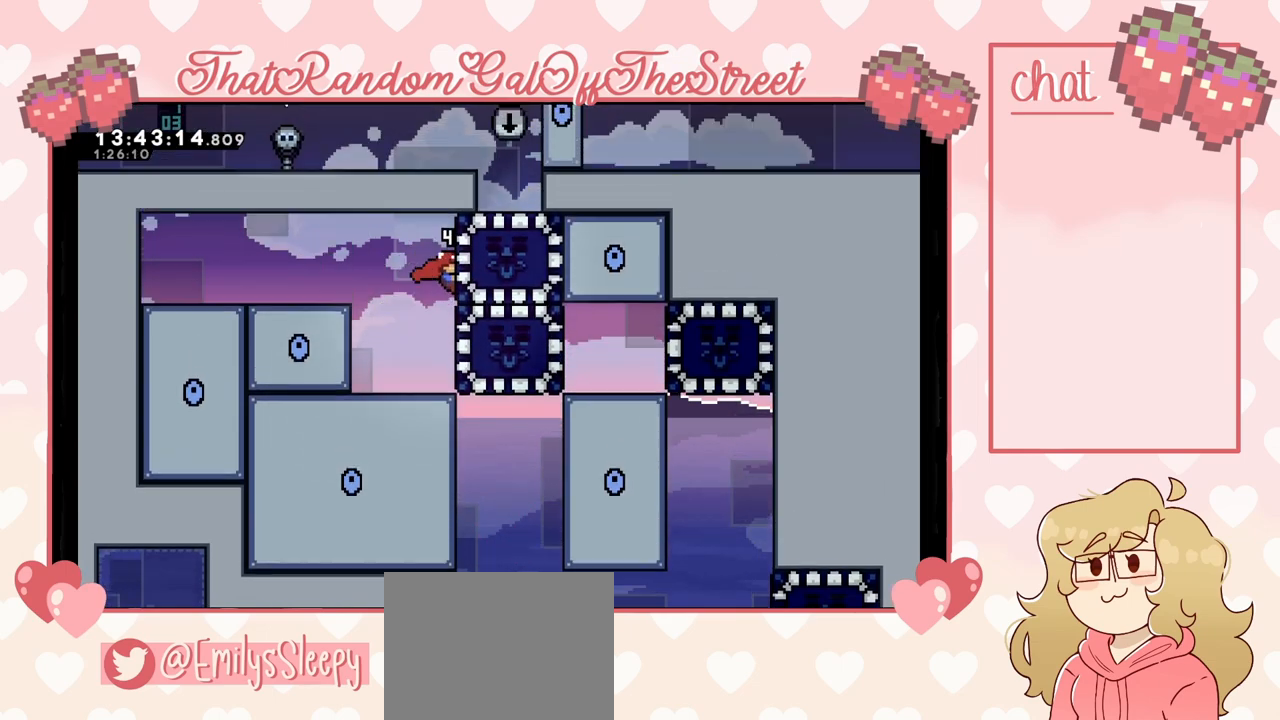
{"buttons": [], "left_stick": "center", "right_stick": "center", "events": [[67, "X", "down"], [167, "X", "up"], [200, "L2", "up"], [233, "left_stick", "center"]]}
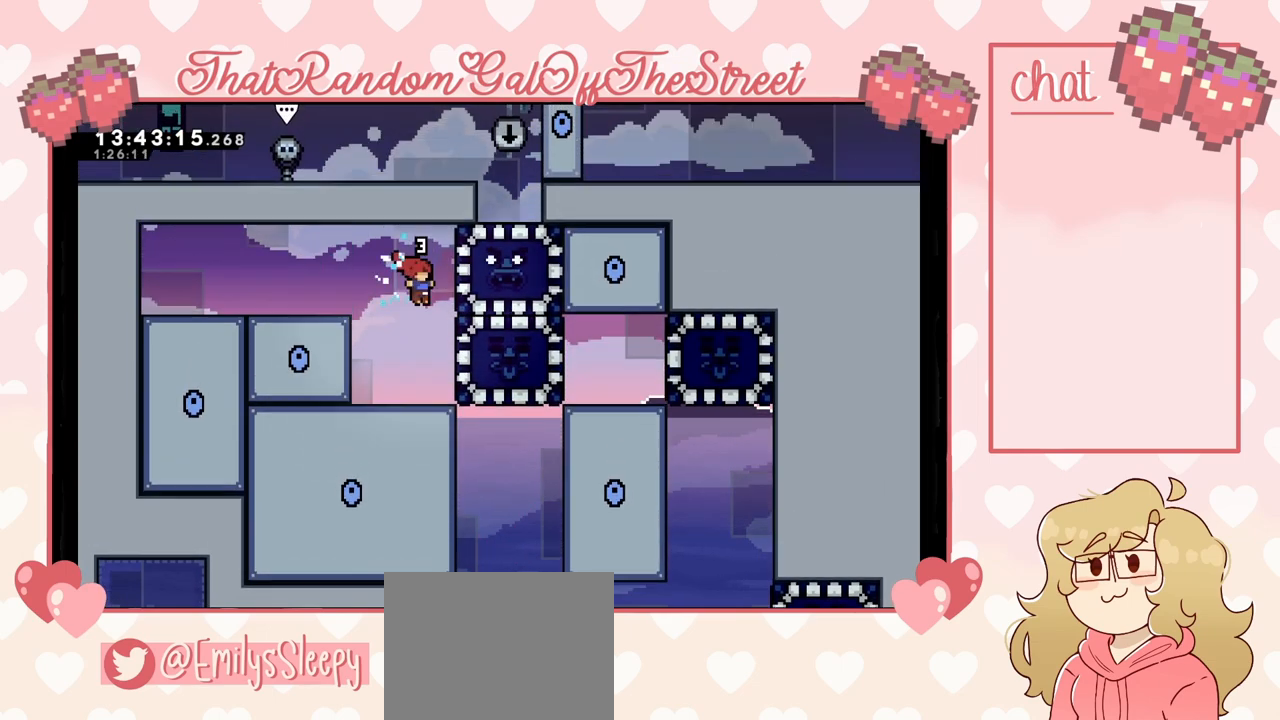
{"buttons": [], "left_stick": "right", "right_stick": "center", "events": [[33, "left_stick", "down"], [200, "left_stick", "center"], [400, "left_stick", "right"]]}